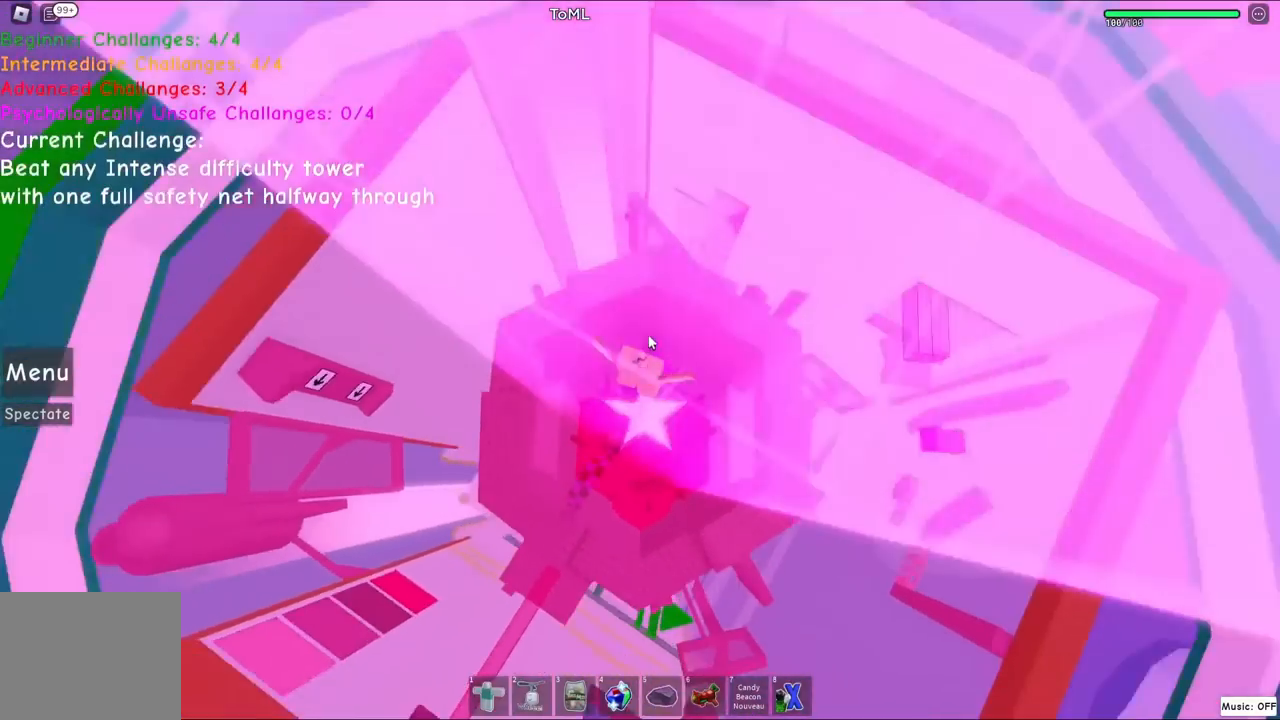
Gameplay with keyboard; each line is a JSON object with the keys held at the frame after it. "events" lists presses ("down") and releases ("up") of "a", "ctrl", "d", "e", "q", "s", "shift", "space" and "w" between this image and that frame as [ms after this image, input, new state], when the widget could be followed in between. No other keys are recorded. Mouse input is not recorded.
{"keys": [], "events": []}
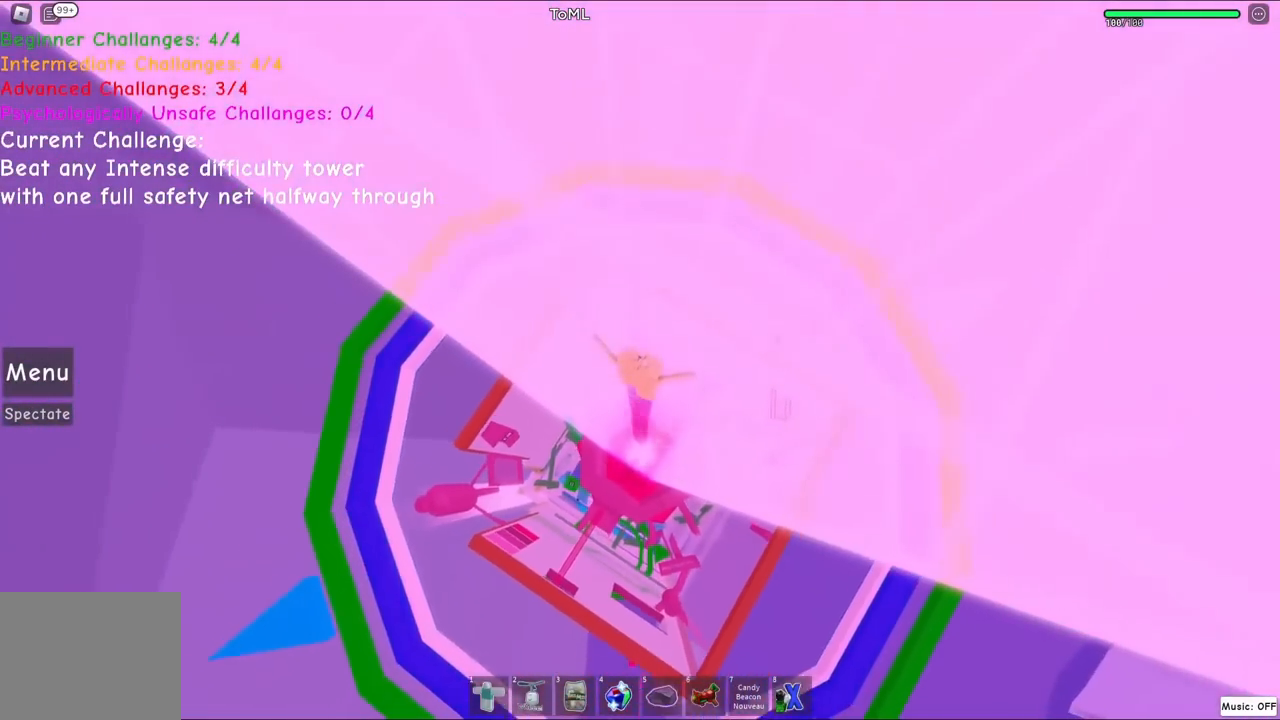
{"keys": [], "events": []}
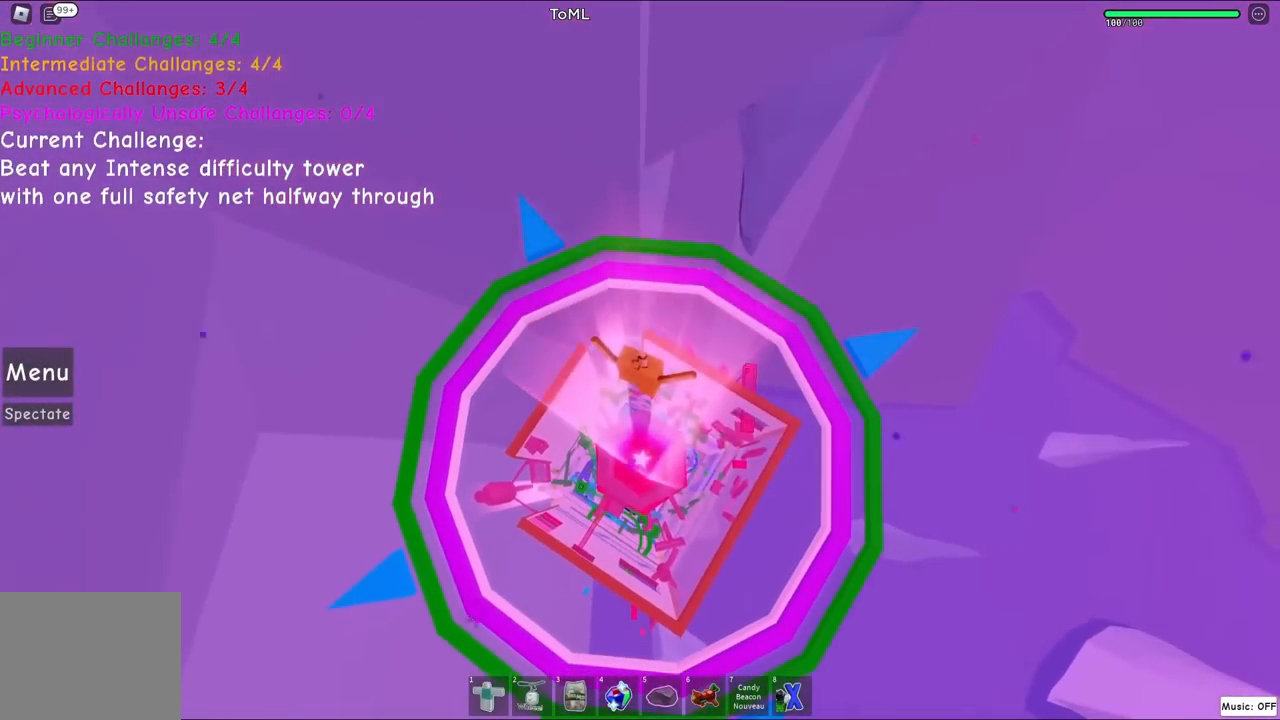
{"keys": [], "events": []}
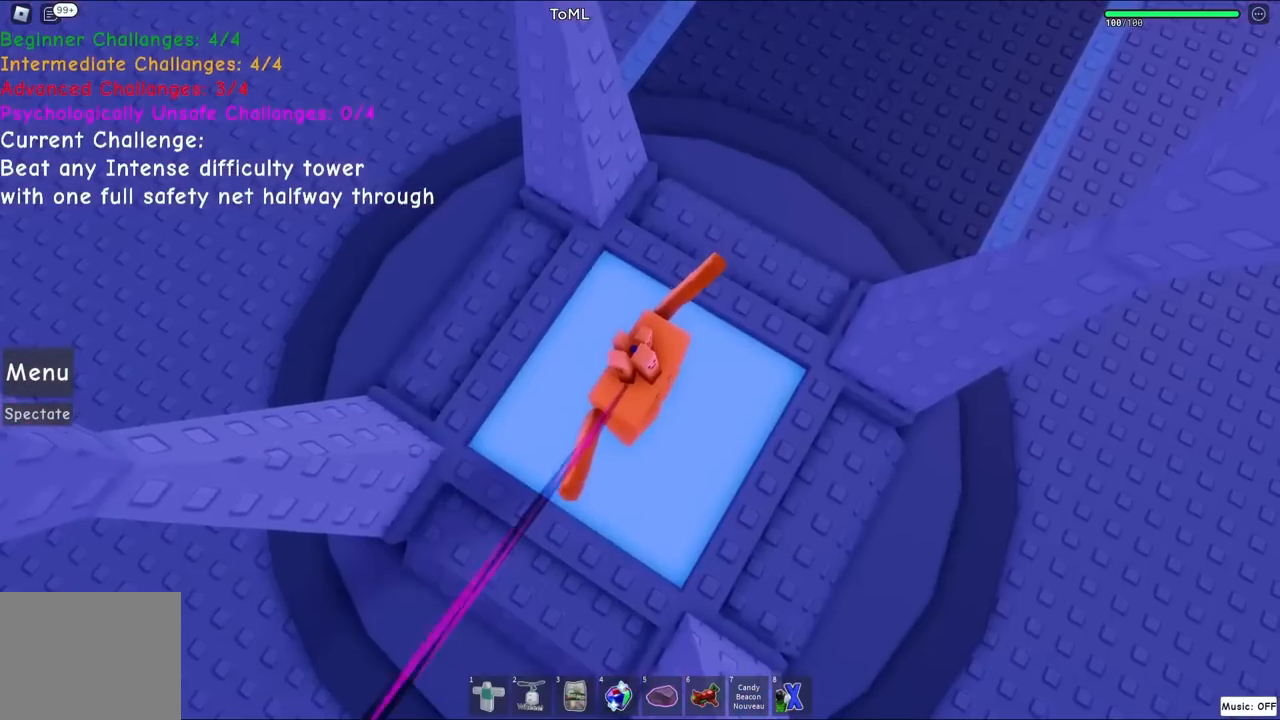
{"keys": [], "events": []}
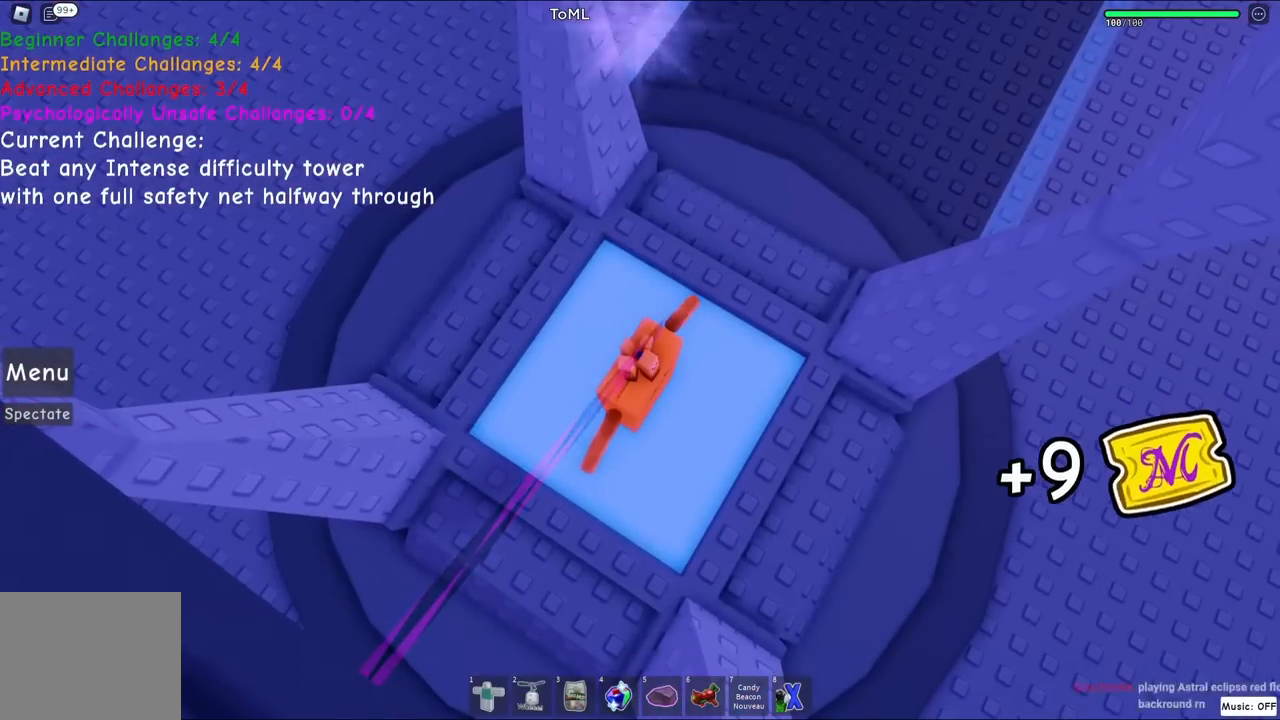
{"keys": [], "events": []}
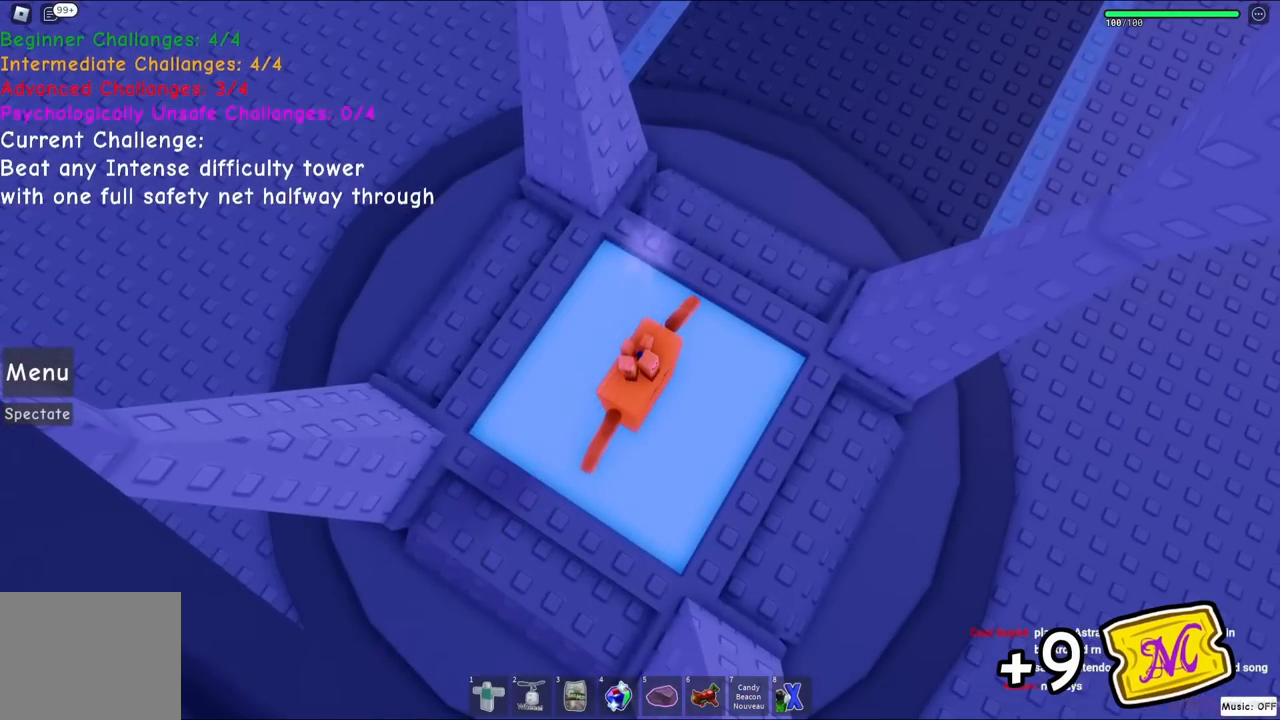
{"keys": [], "events": []}
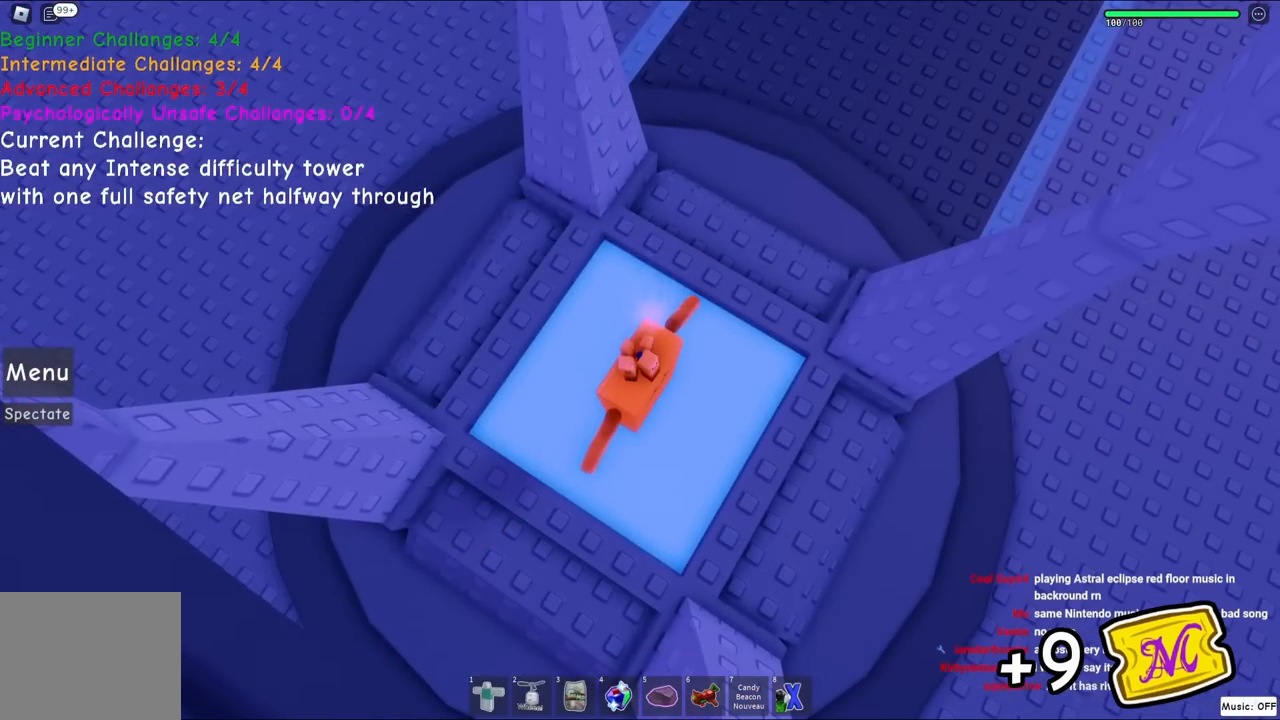
{"keys": [], "events": []}
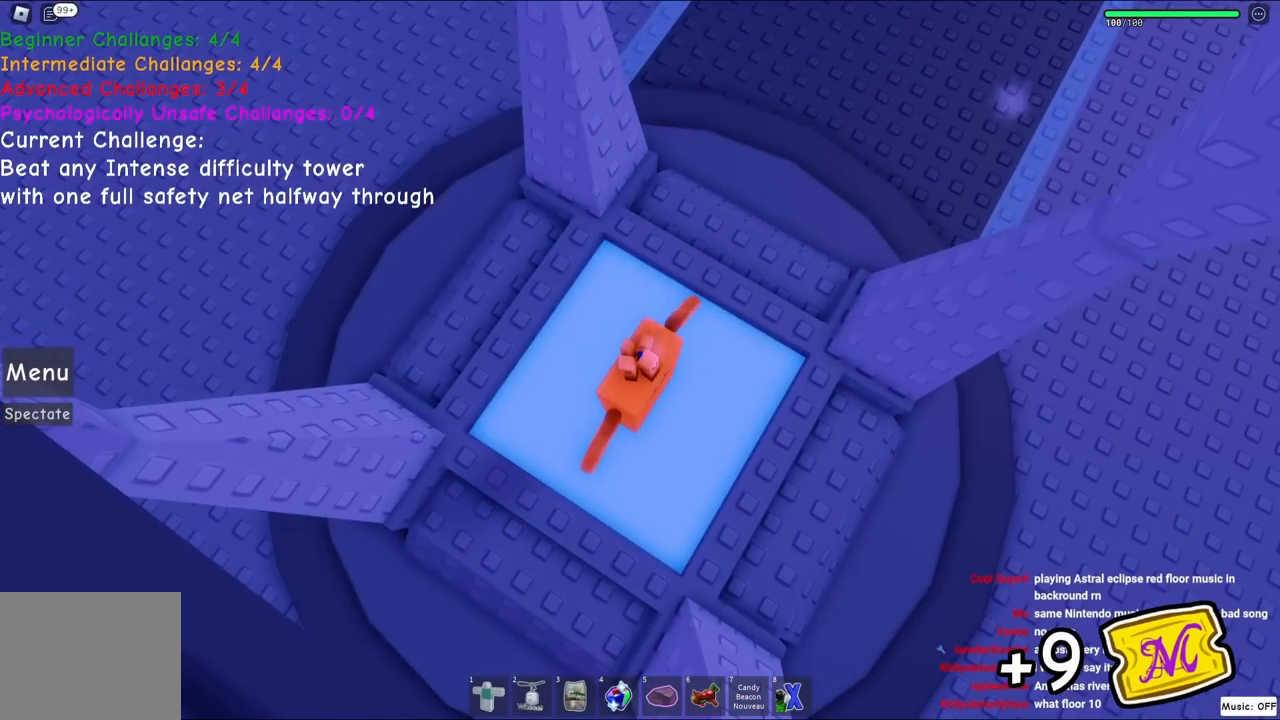
{"keys": [], "events": []}
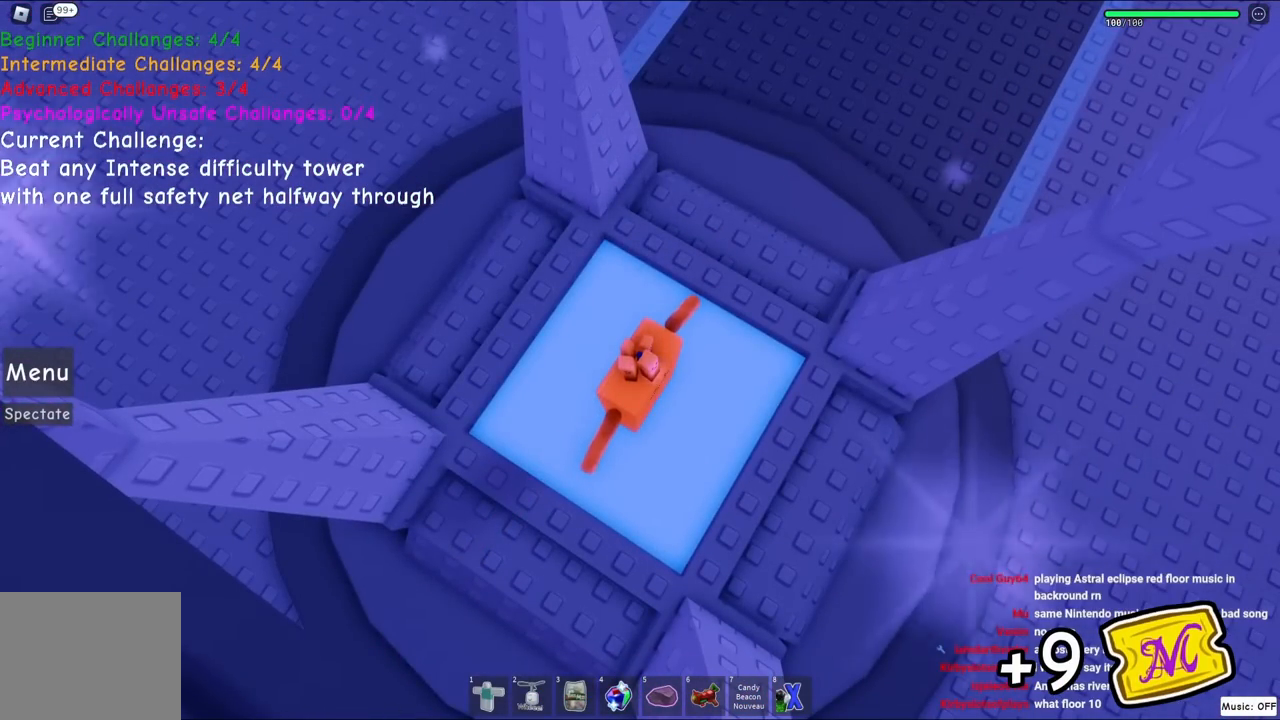
{"keys": [], "events": []}
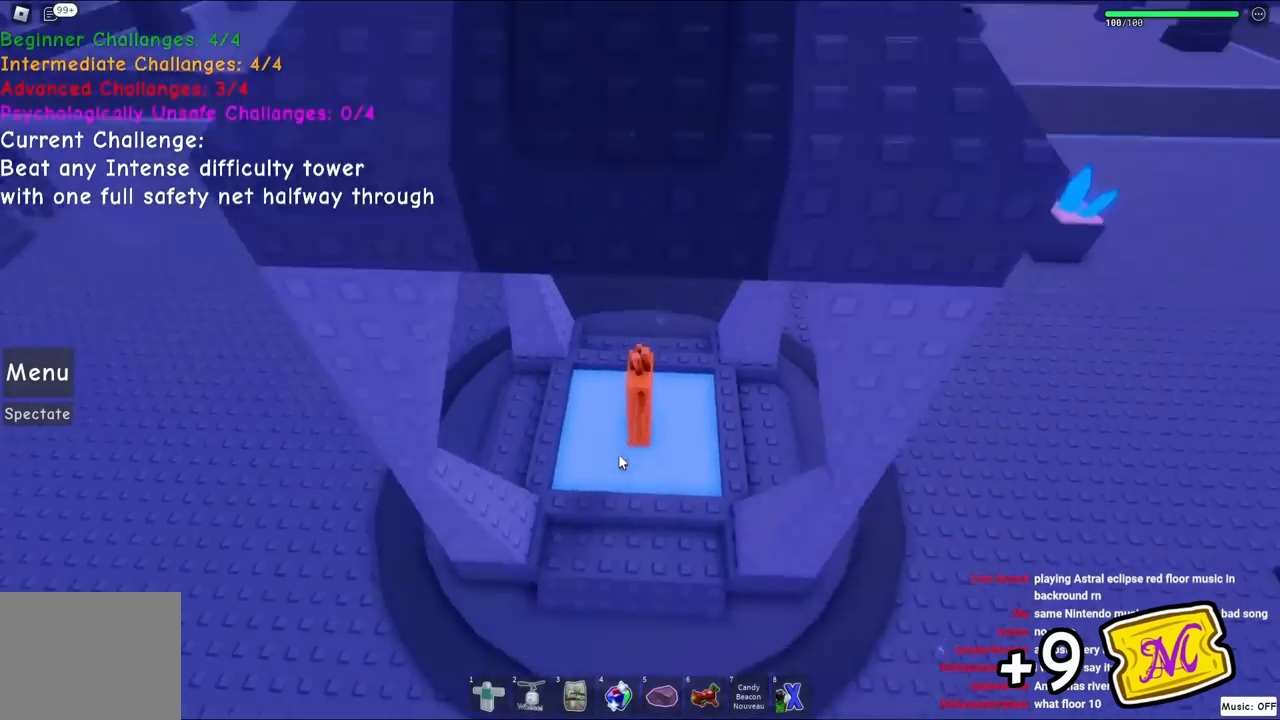
{"keys": ["w"], "events": [[134, "w", "down"], [234, "space", "down"], [484, "space", "up"]]}
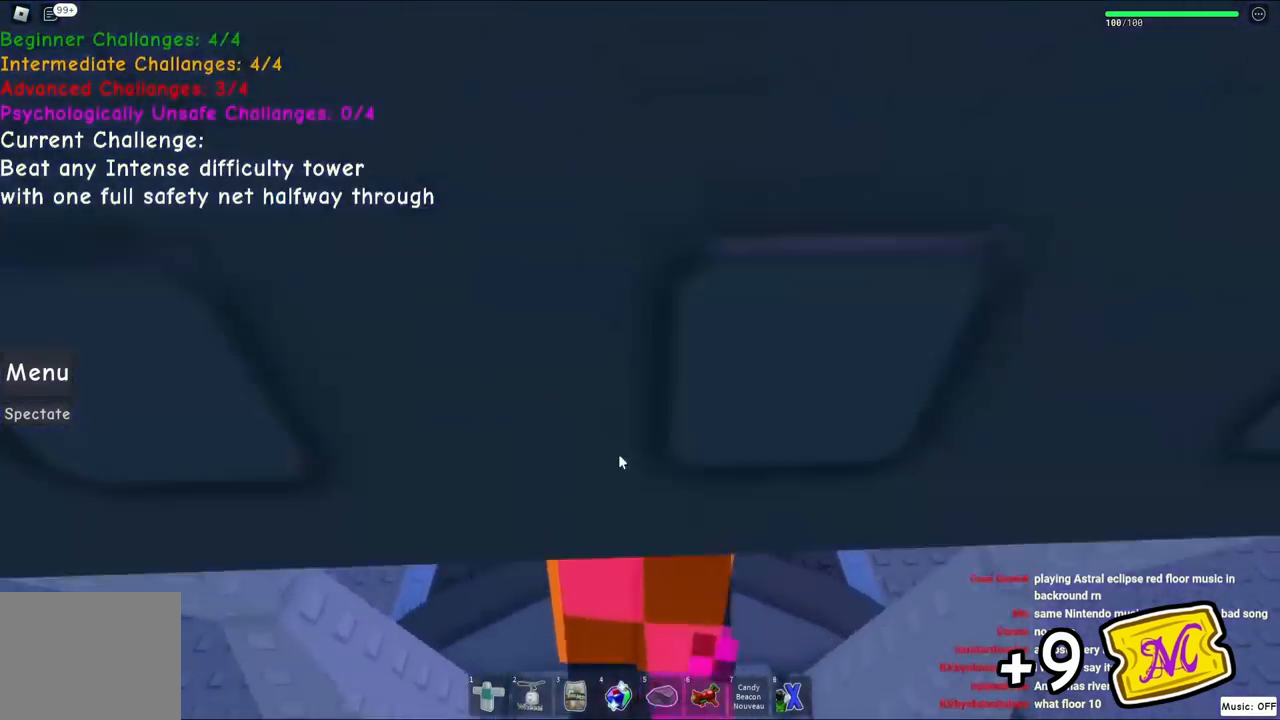
{"keys": ["a", "space"], "events": [[167, "a", "down"], [217, "space", "down"], [250, "w", "up"]]}
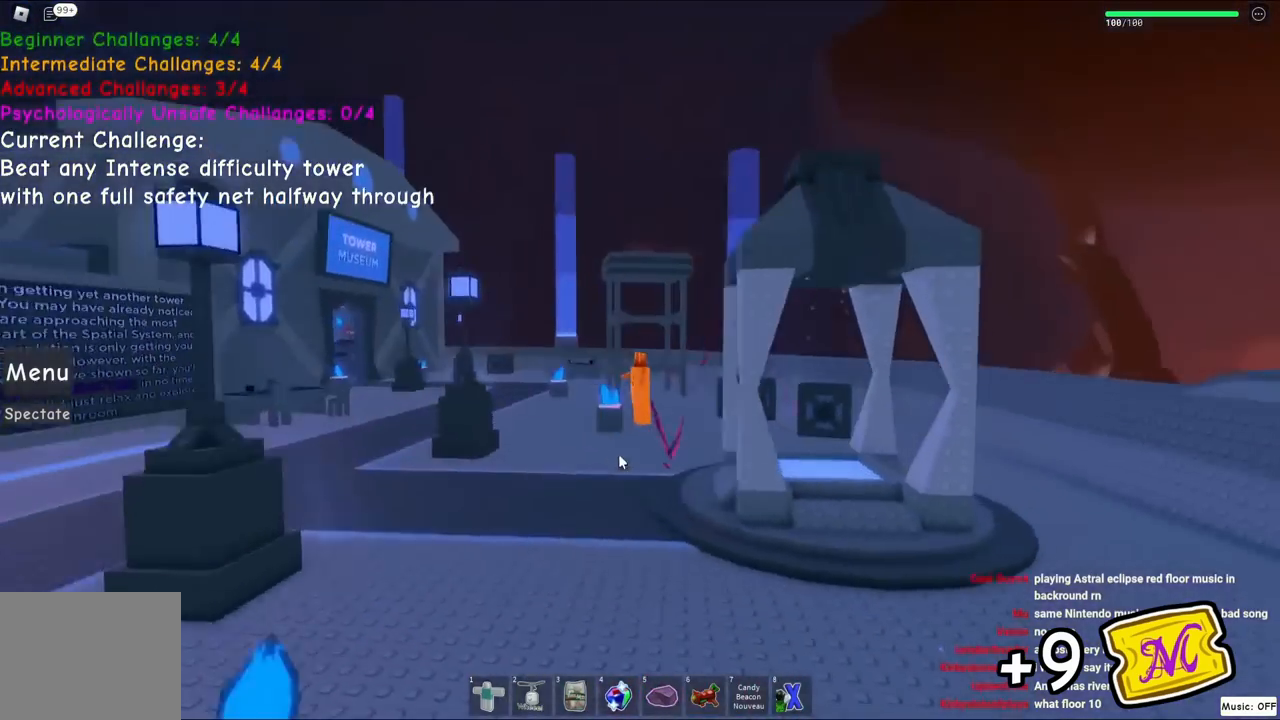
{"keys": ["a", "s"], "events": [[150, "space", "up"], [434, "s", "down"]]}
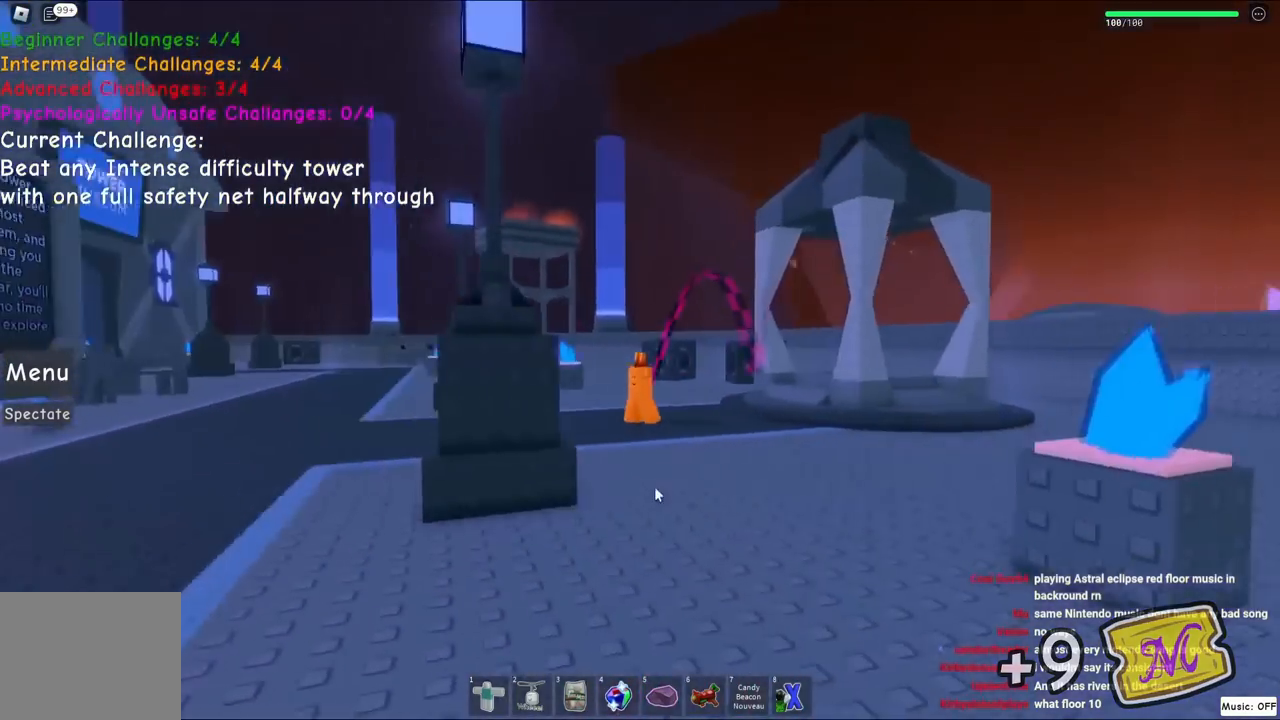
{"keys": ["a", "s"], "events": [[84, "a", "up"], [250, "a", "down"]]}
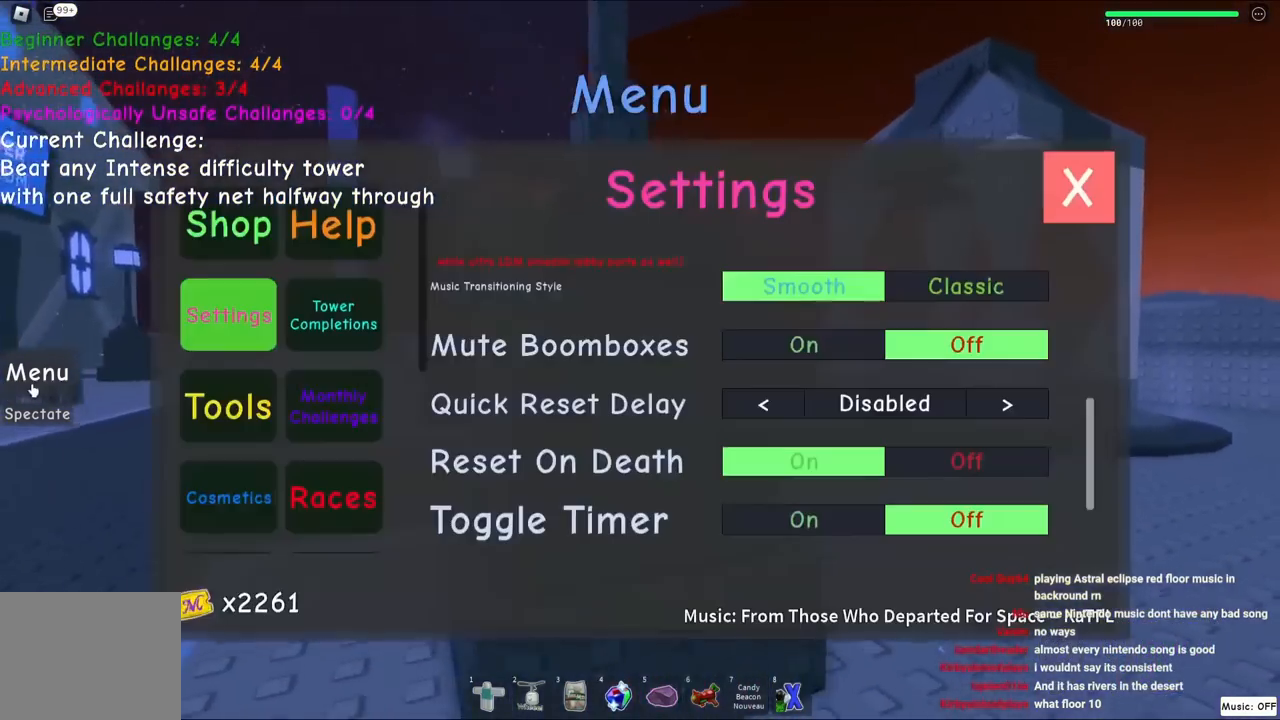
{"keys": ["a", "s"], "events": []}
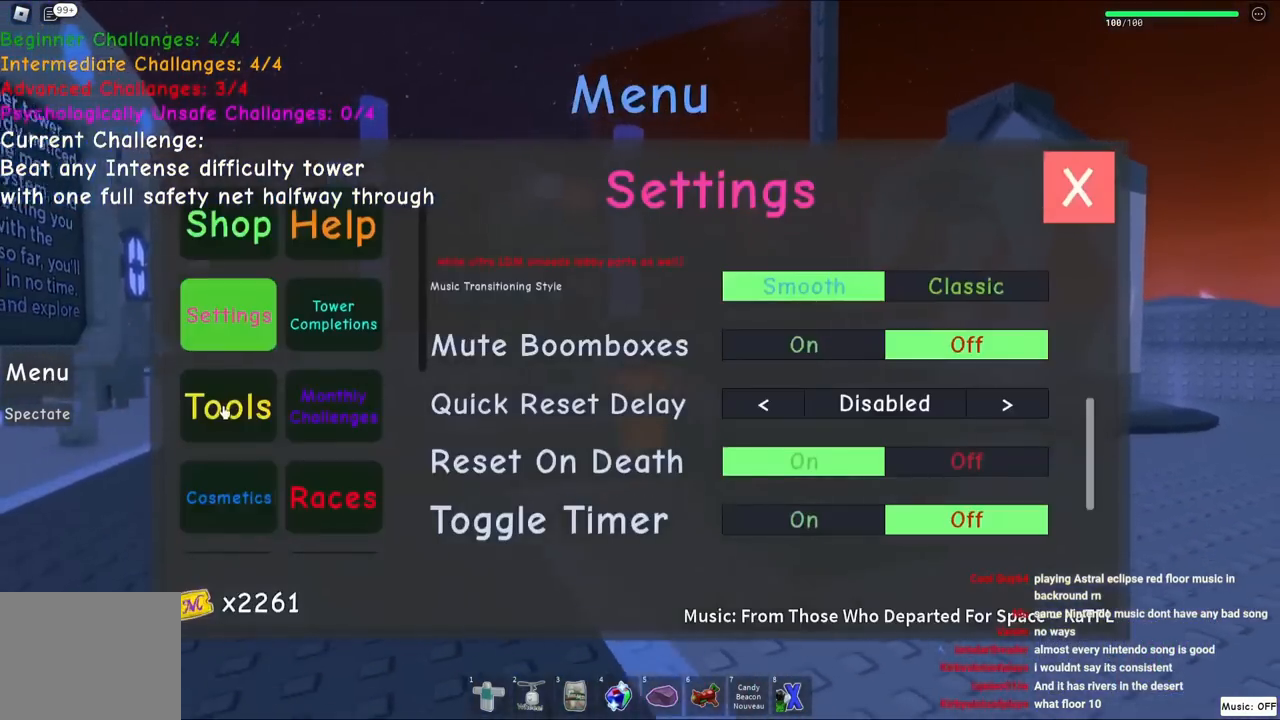
{"keys": ["s"], "events": [[484, "a", "up"]]}
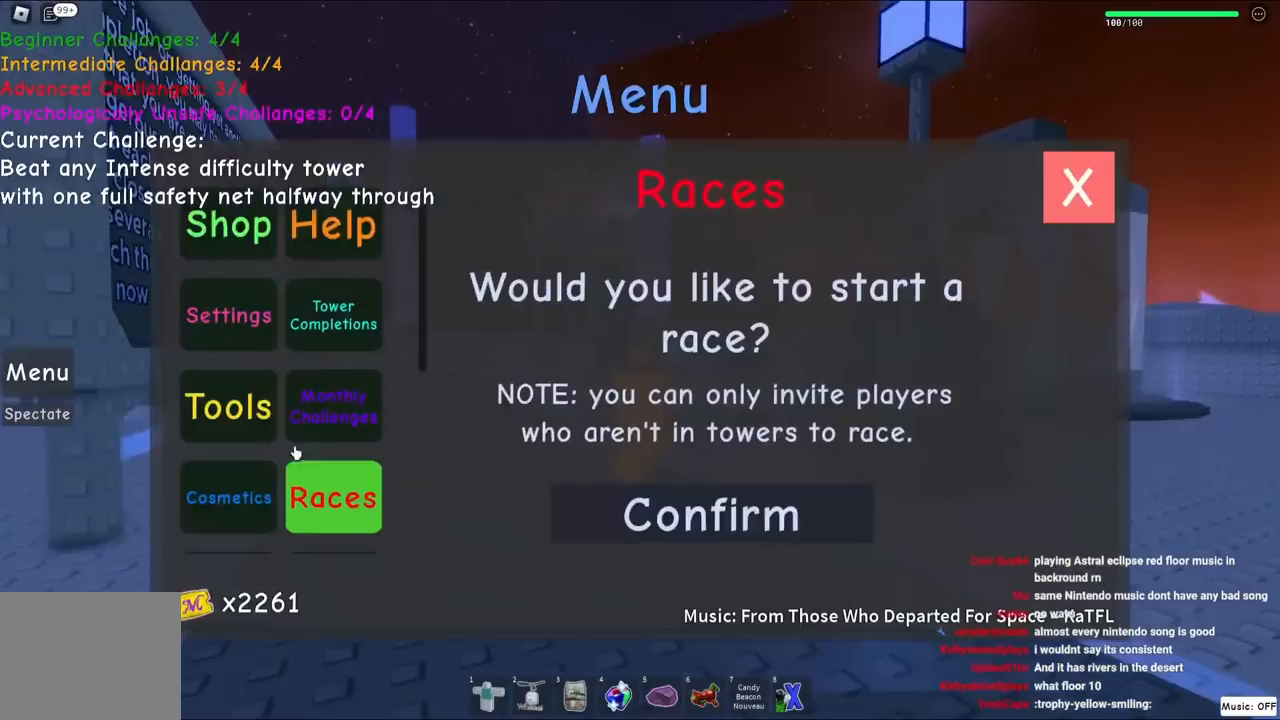
{"keys": ["s"], "events": []}
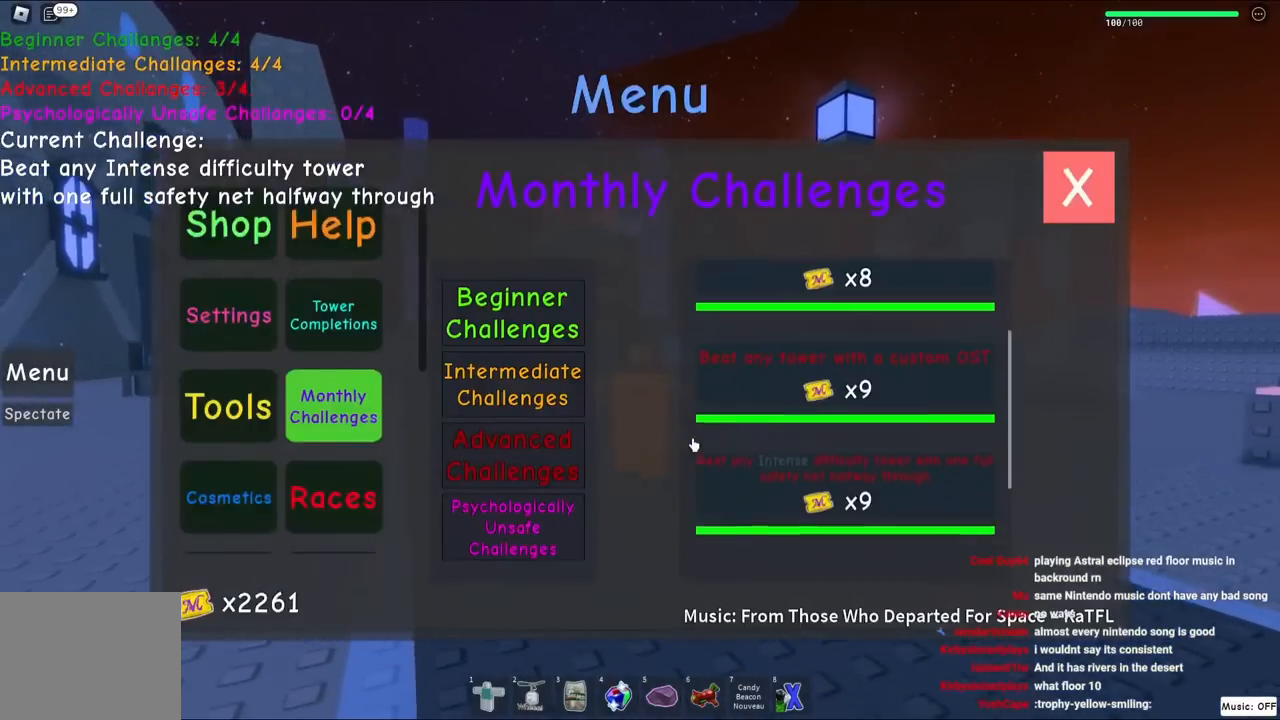
{"keys": [], "events": [[334, "s", "up"]]}
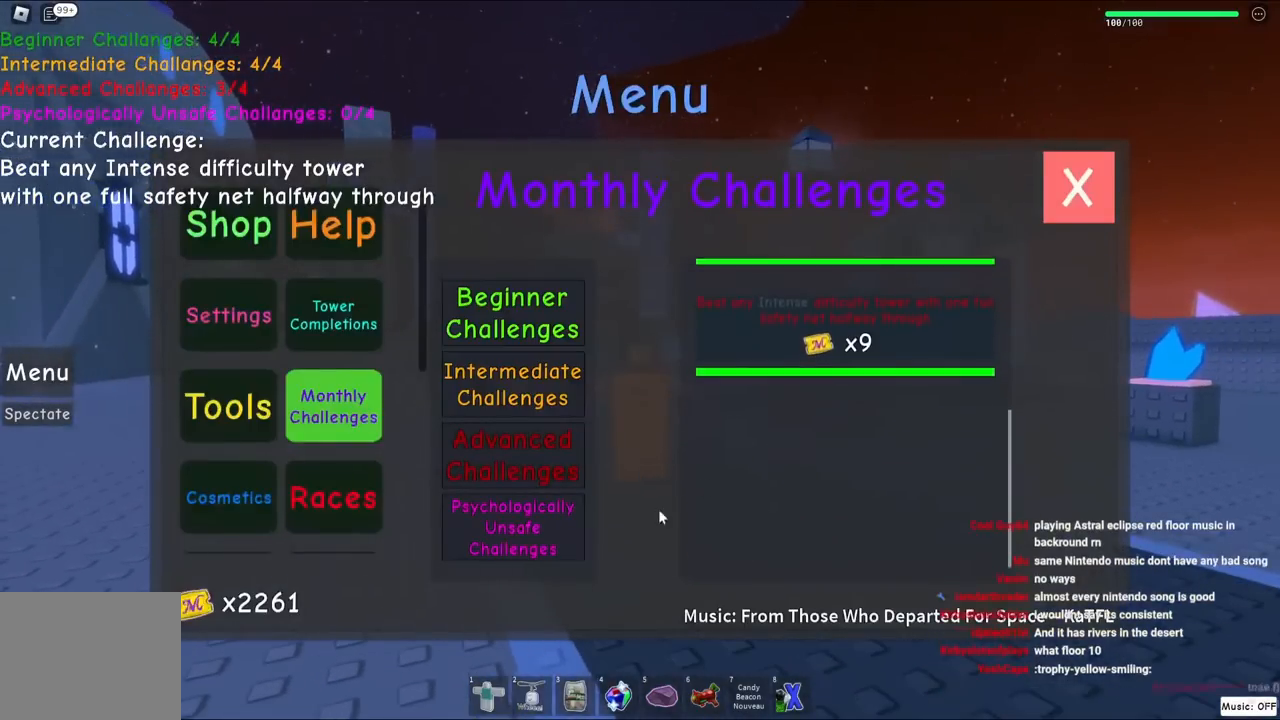
{"keys": [], "events": []}
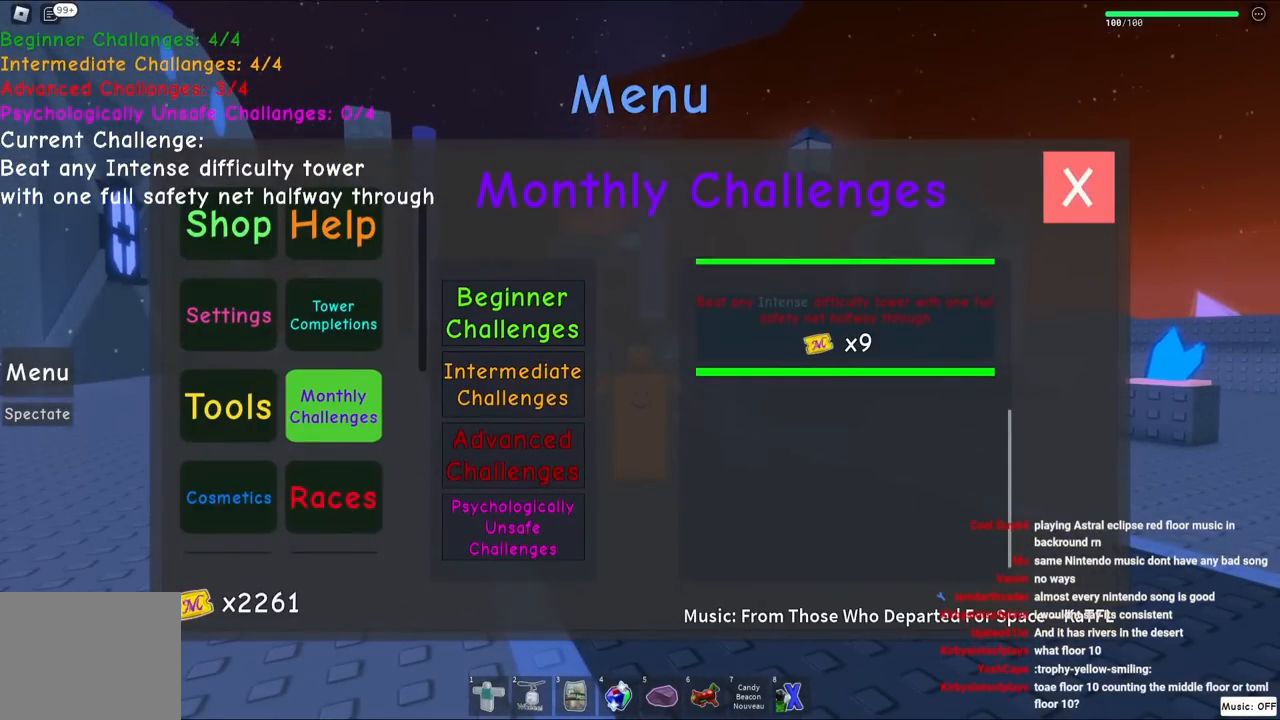
{"keys": [], "events": []}
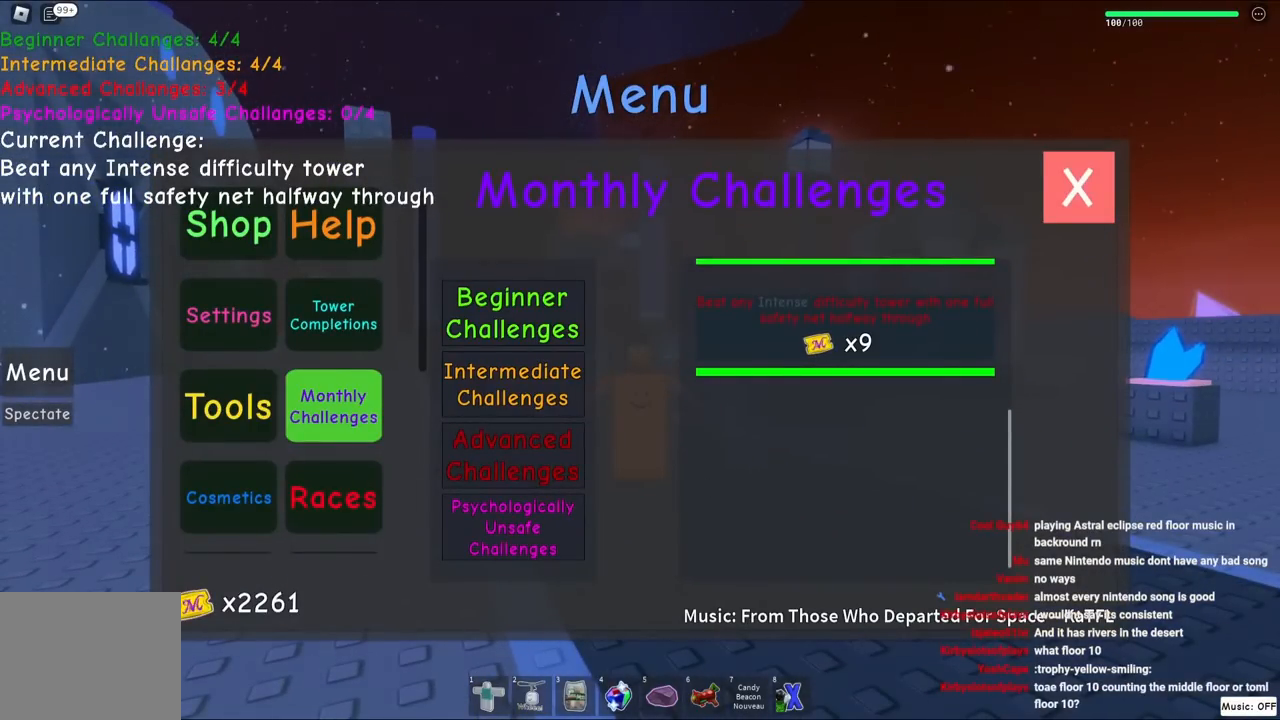
{"keys": [], "events": []}
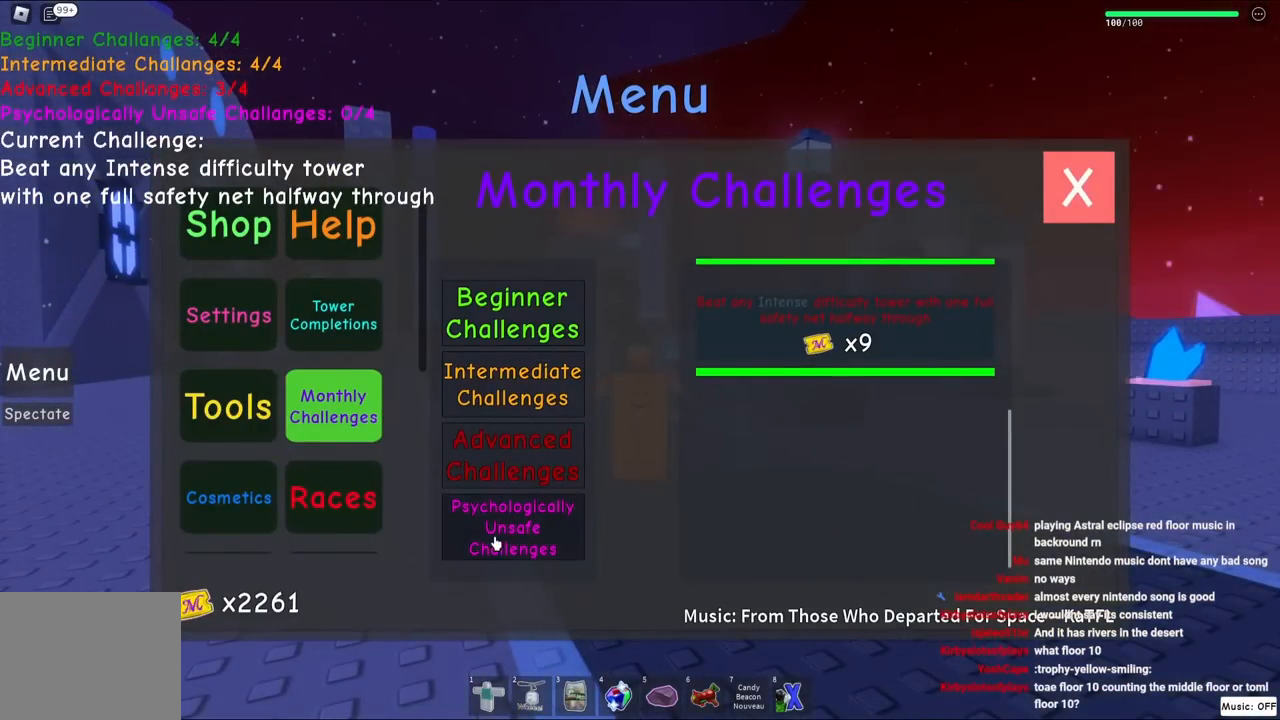
{"keys": [], "events": []}
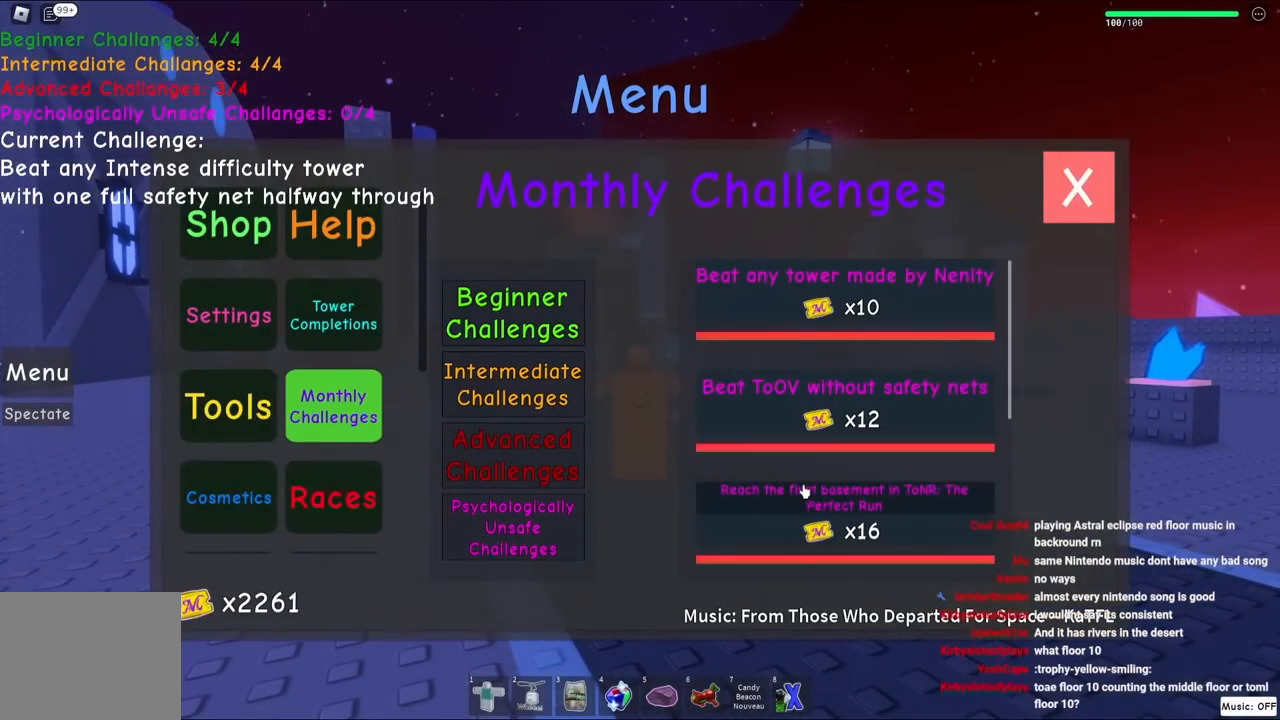
{"keys": [], "events": []}
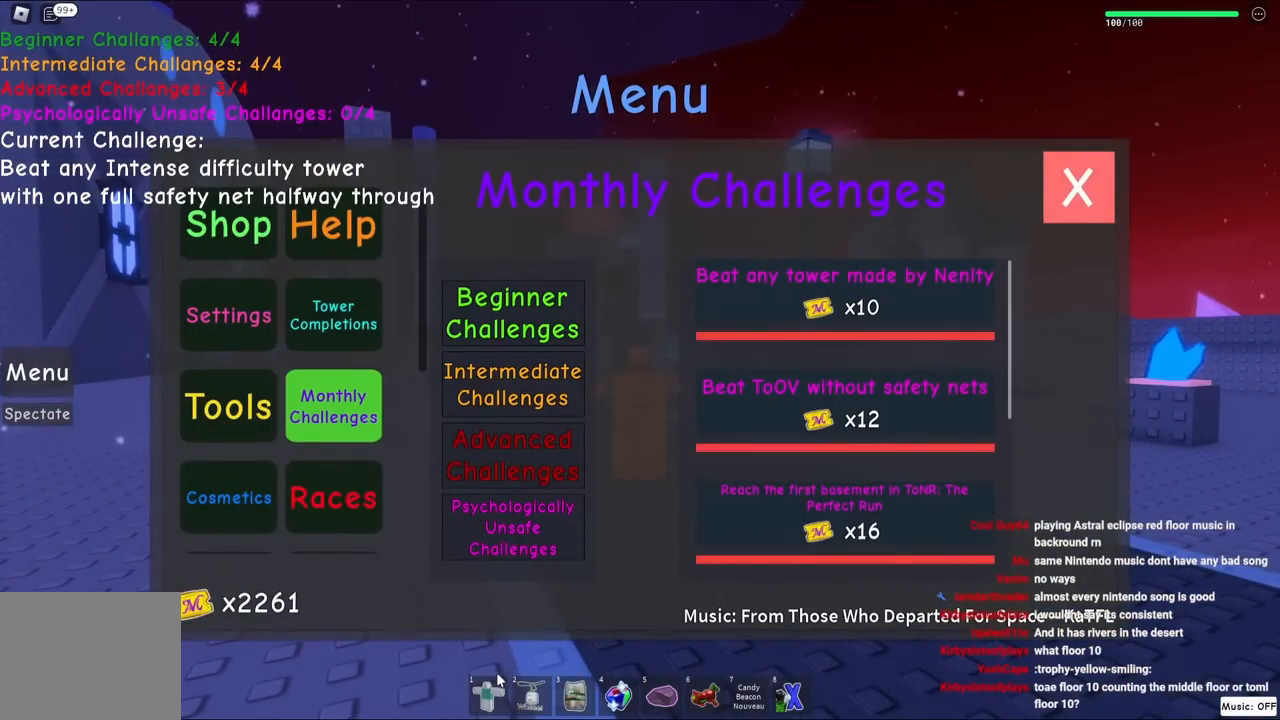
{"keys": [], "events": []}
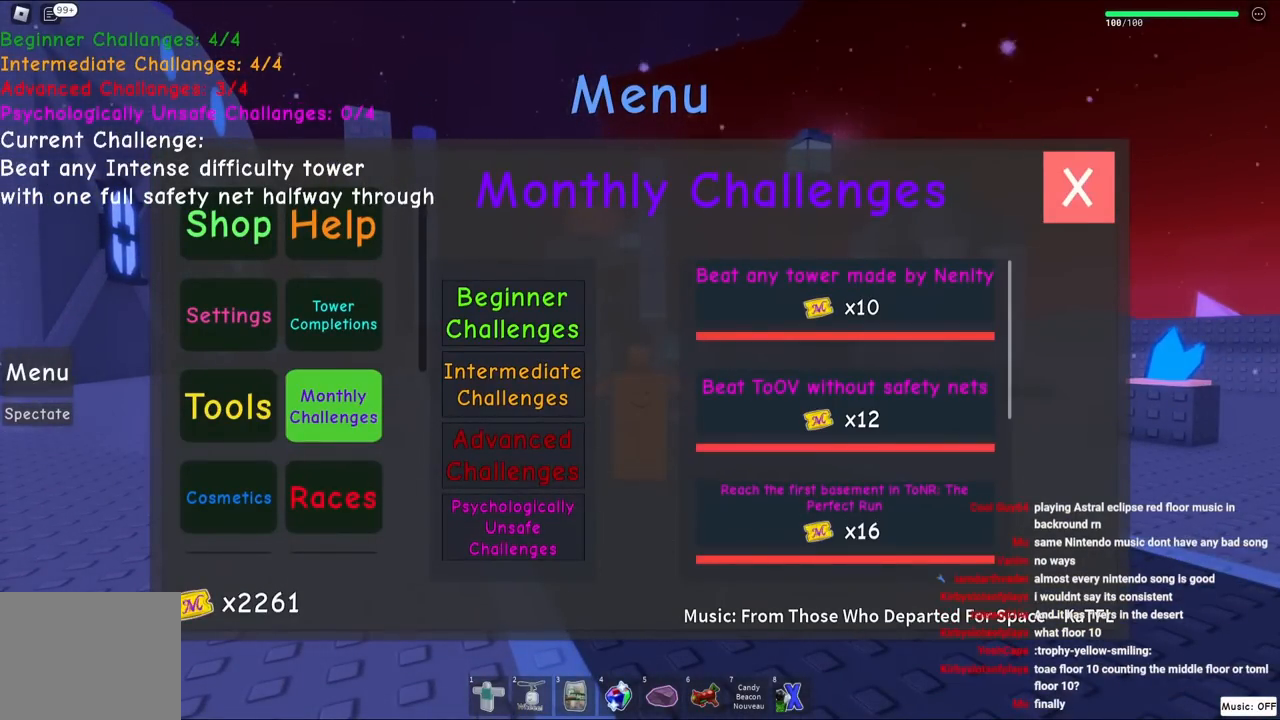
{"keys": [], "events": []}
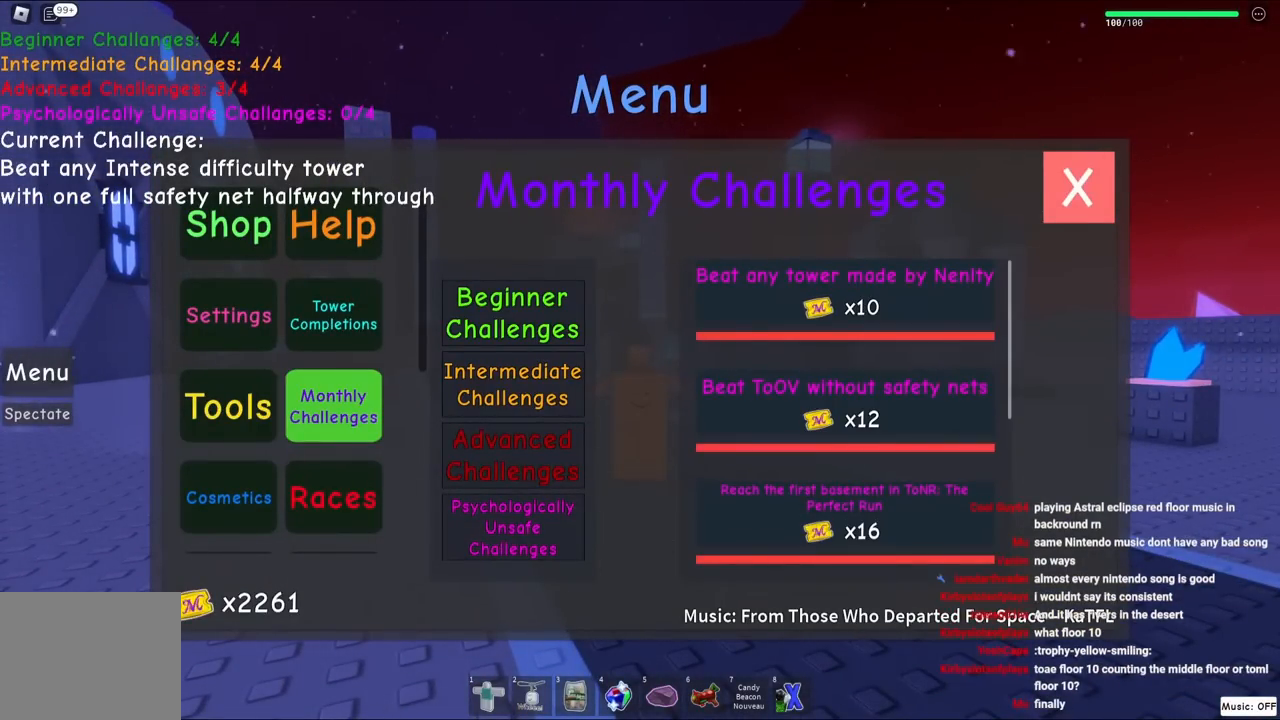
{"keys": [], "events": []}
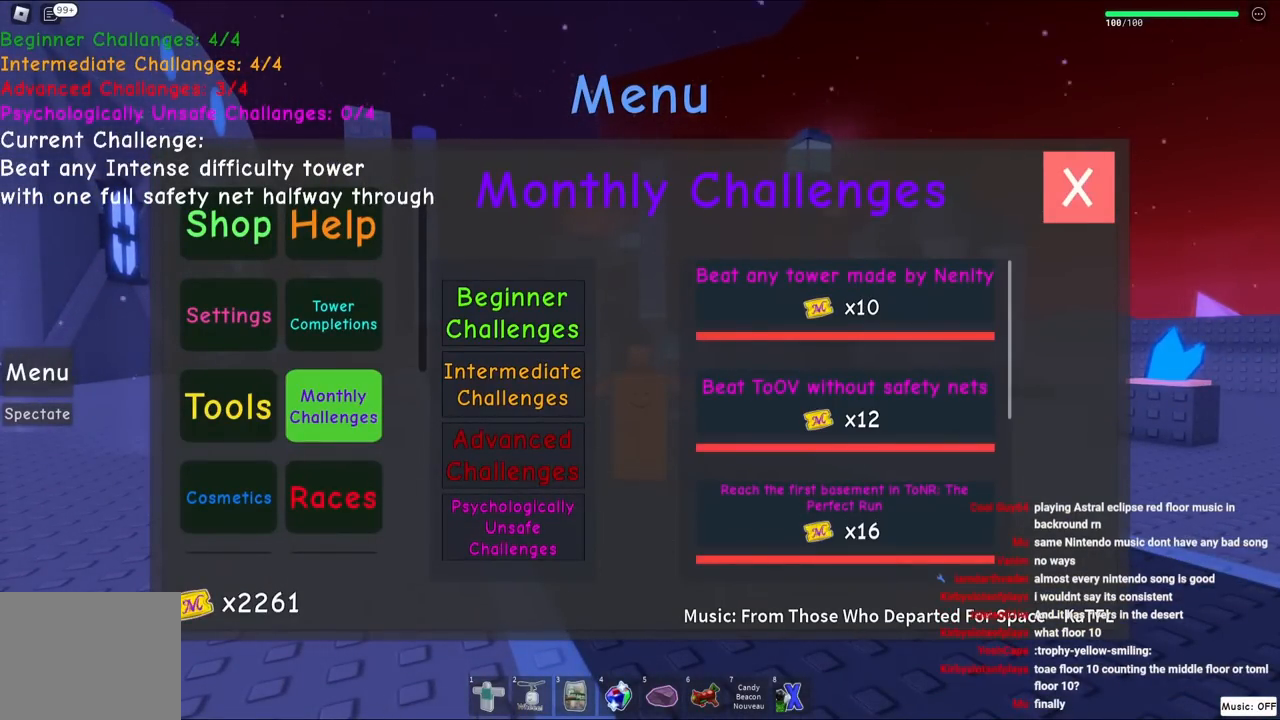
{"keys": [], "events": []}
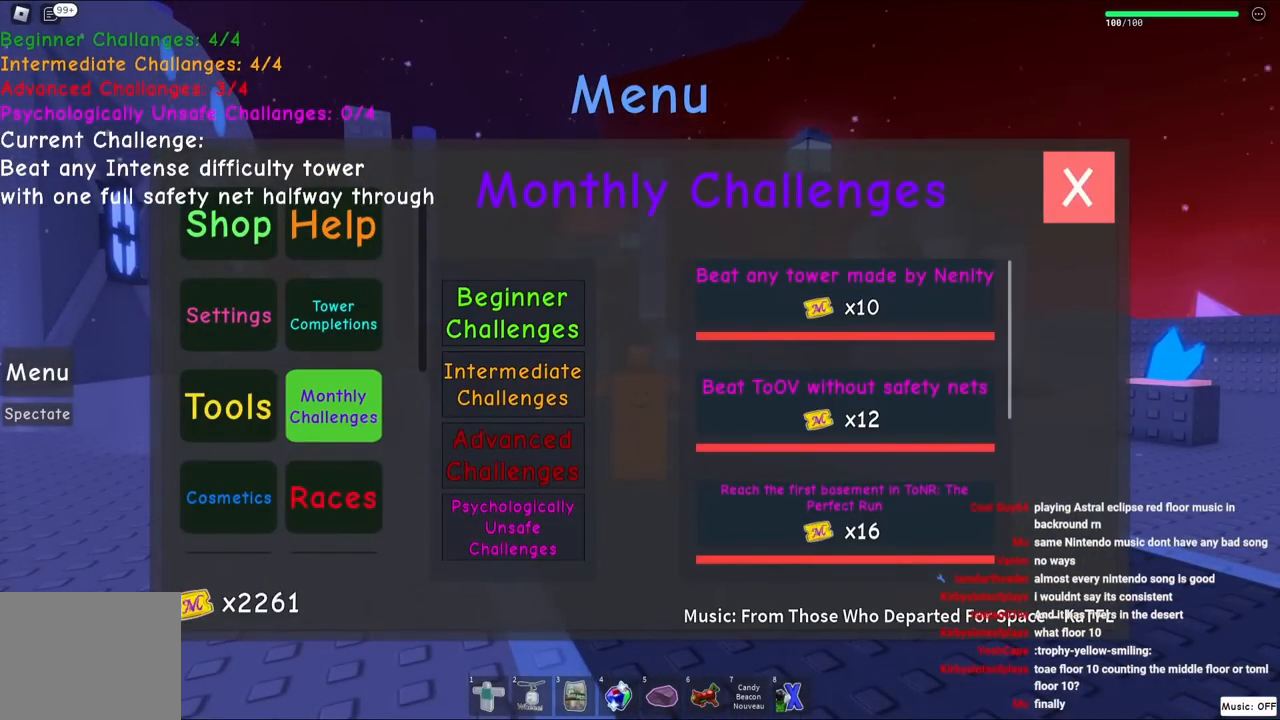
{"keys": [], "events": []}